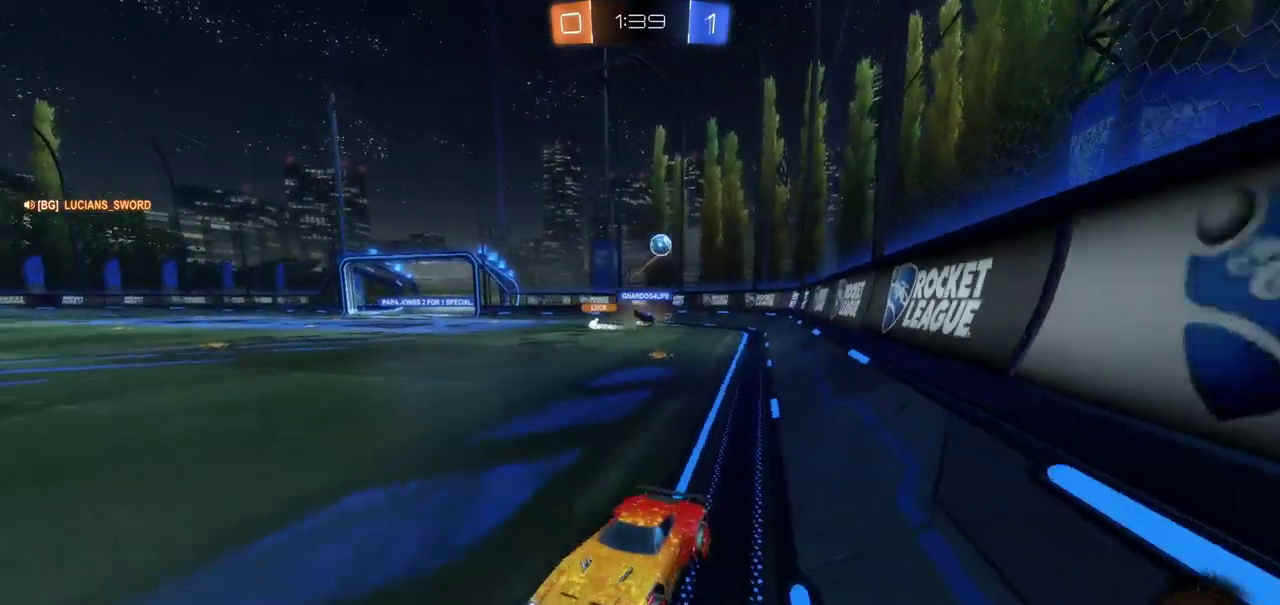
Gameplay with a controller (PlayStation layout); each line is a JSON object with the inputs held at the frame after it. "events" lists button and stick changes between this image and that frame as [ms after this image, input, new state], when the widget could be followed in between. Not read: L1 R1.
{"buttons": ["R2"], "left_stick": "up", "right_stick": "center", "events": [[17, "CROSS", "down"], [67, "left_stick", "up"], [117, "CROSS", "up"], [167, "CROSS", "down"], [283, "CROSS", "up"]]}
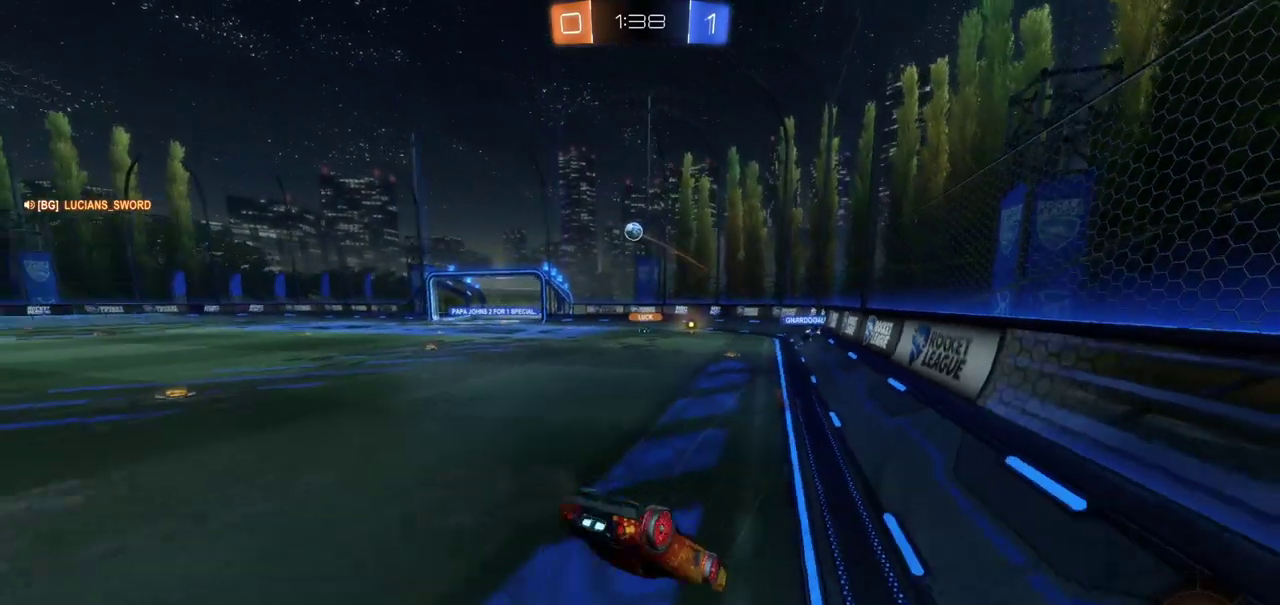
{"buttons": ["R2"], "left_stick": "center", "right_stick": "center", "events": [[317, "left_stick", "center"]]}
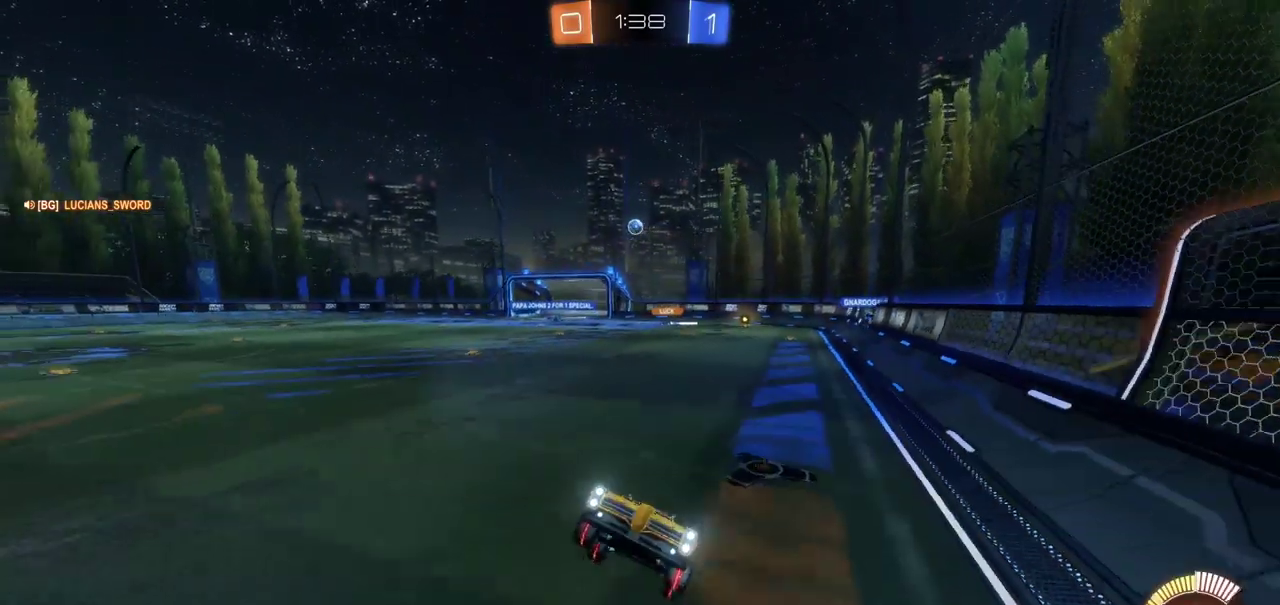
{"buttons": ["CIRCLE", "R2"], "left_stick": "right", "right_stick": "center", "events": [[100, "left_stick", "right"], [367, "CIRCLE", "down"]]}
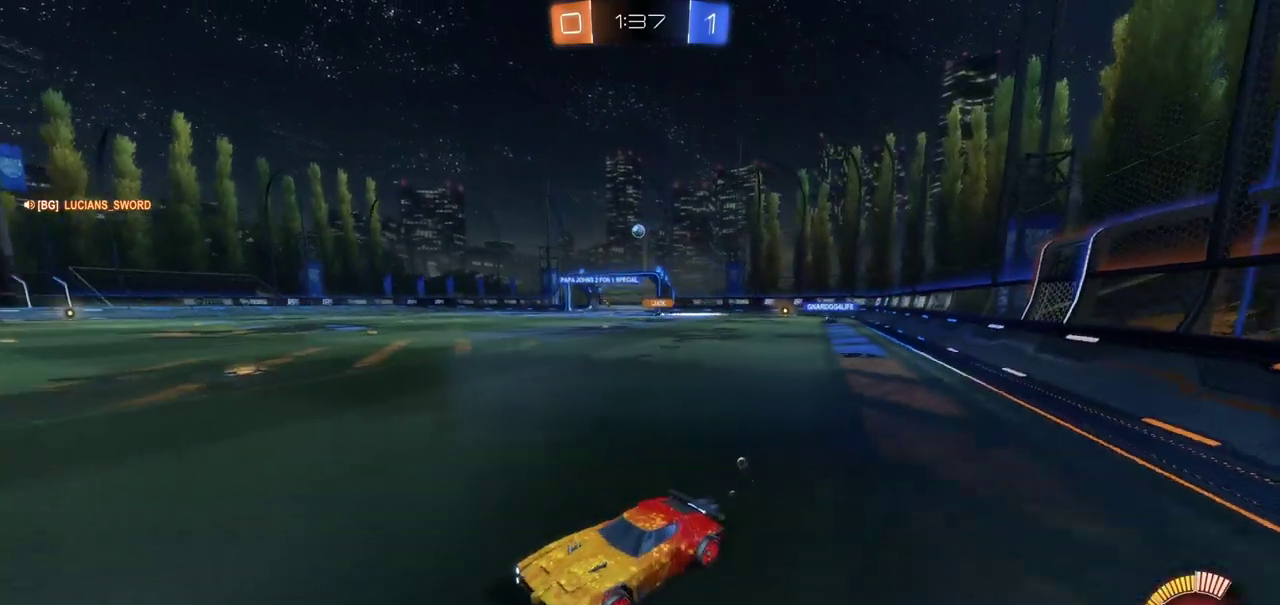
{"buttons": ["R2"], "left_stick": "center", "right_stick": "center", "events": [[433, "left_stick", "center"], [467, "CIRCLE", "up"]]}
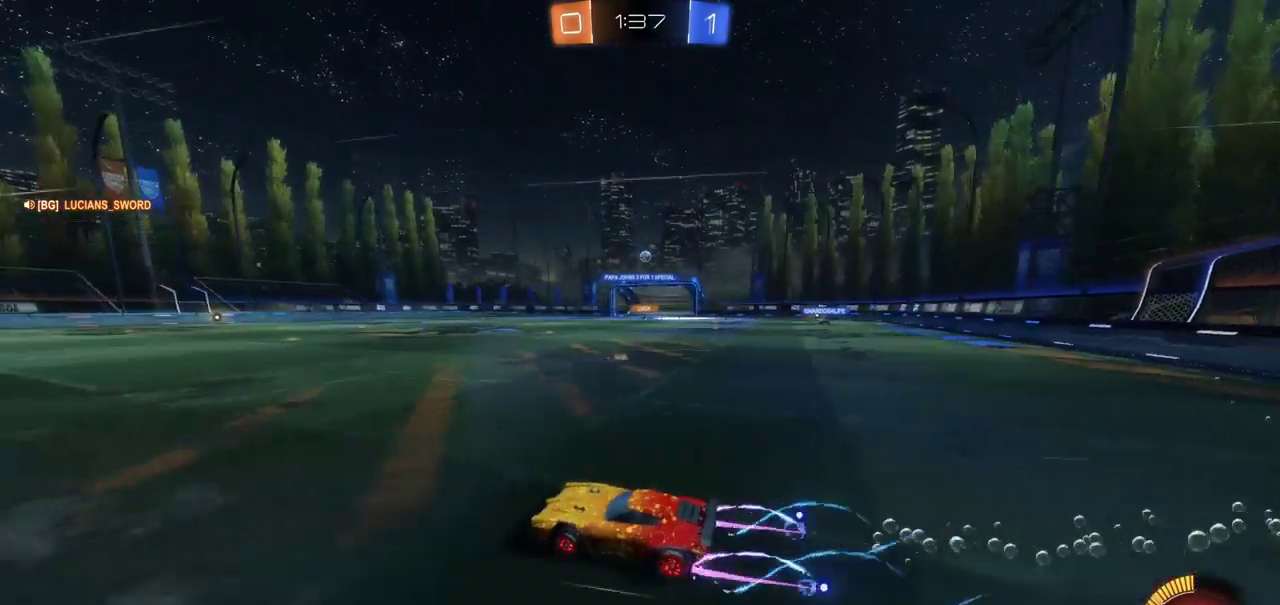
{"buttons": ["R2"], "left_stick": "right", "right_stick": "center", "events": [[467, "left_stick", "right"]]}
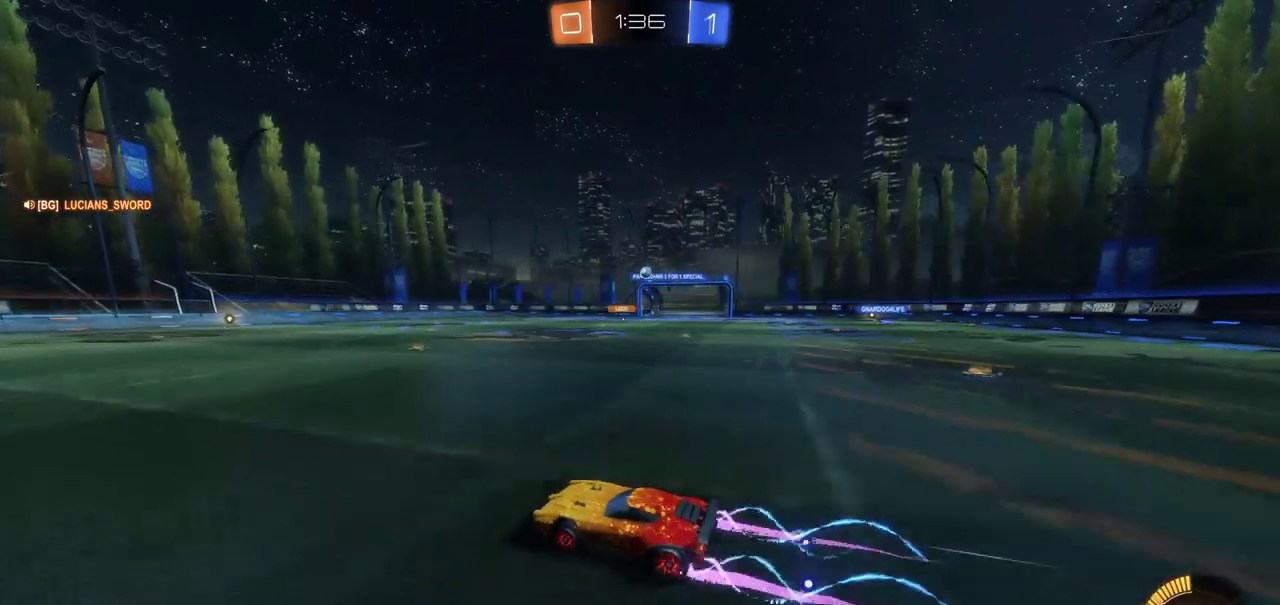
{"buttons": ["R2"], "left_stick": "right", "right_stick": "center", "events": [[150, "left_stick", "center"], [483, "left_stick", "right"]]}
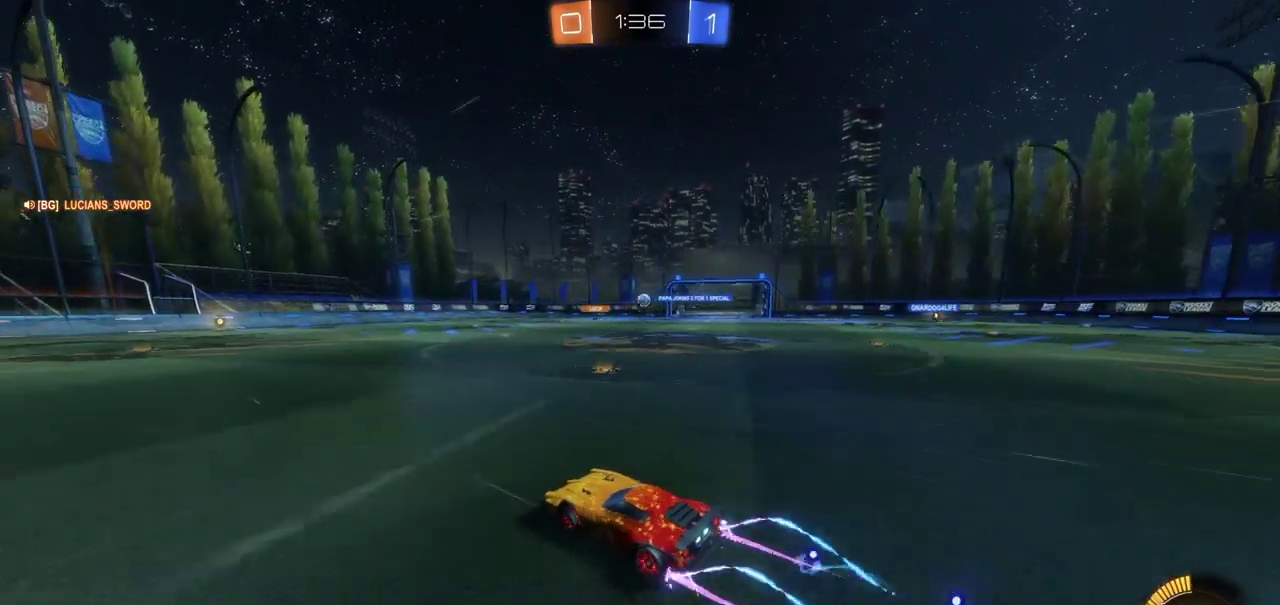
{"buttons": [], "left_stick": "left", "right_stick": "center", "events": [[100, "left_stick", "center"], [133, "R2", "up"], [283, "left_stick", "left"]]}
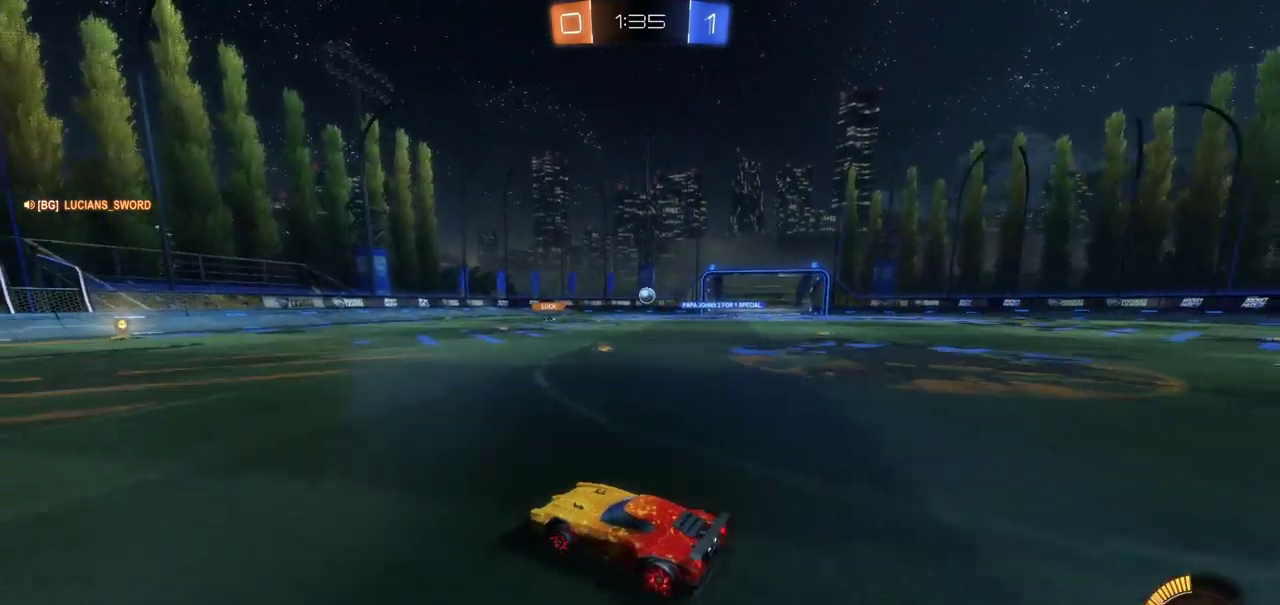
{"buttons": ["R2"], "left_stick": "right", "right_stick": "center", "events": [[50, "left_stick", "center"], [133, "left_stick", "right"], [317, "R2", "down"]]}
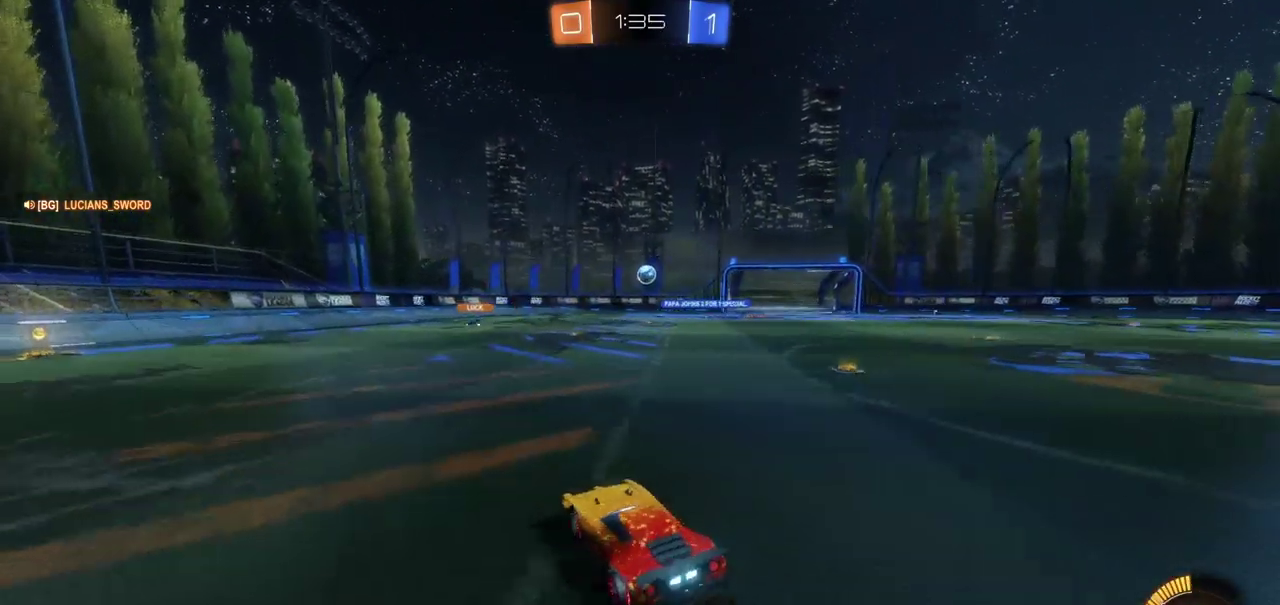
{"buttons": ["R2"], "left_stick": "right", "right_stick": "center", "events": []}
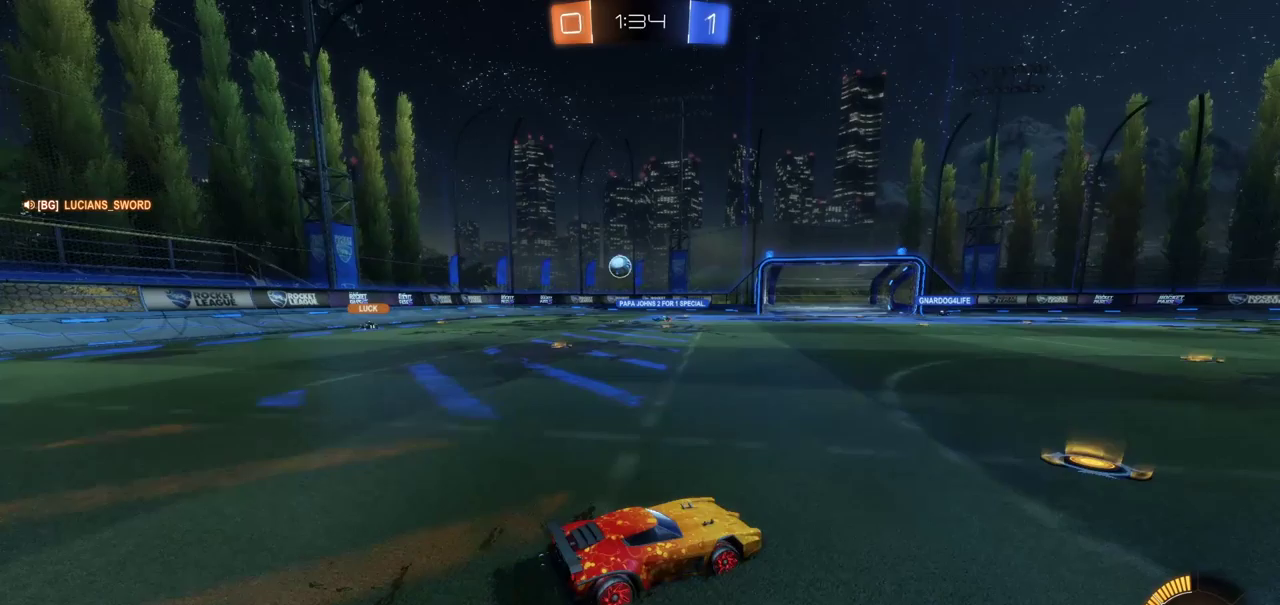
{"buttons": ["R2"], "left_stick": "right", "right_stick": "center", "events": []}
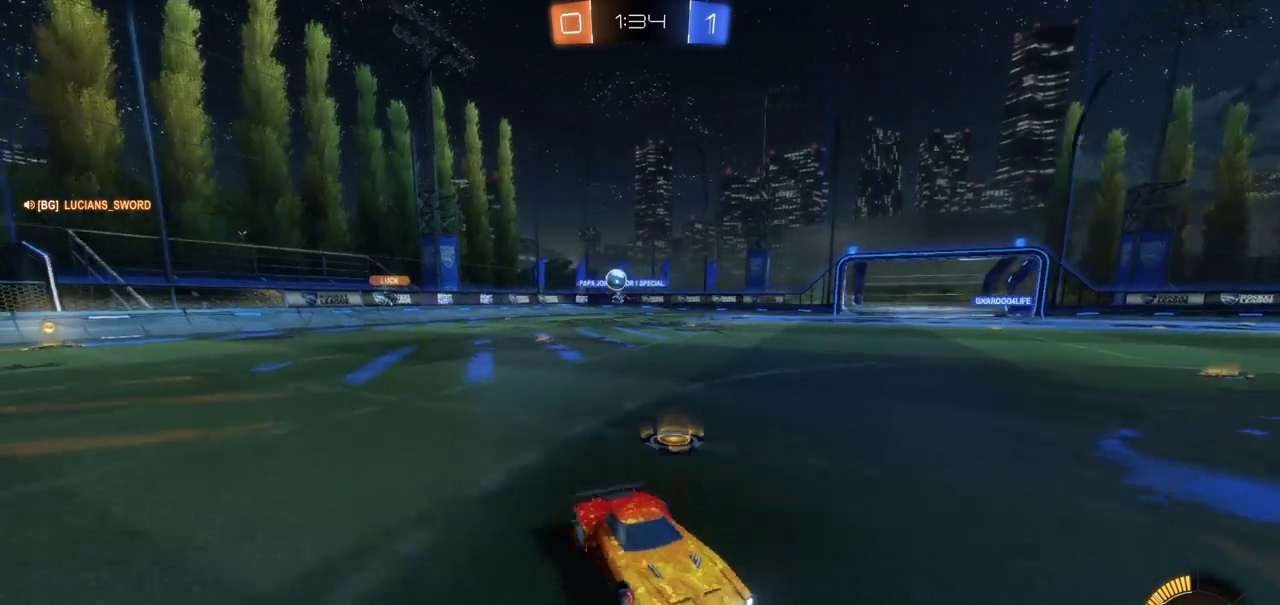
{"buttons": ["R2"], "left_stick": "right", "right_stick": "center", "events": []}
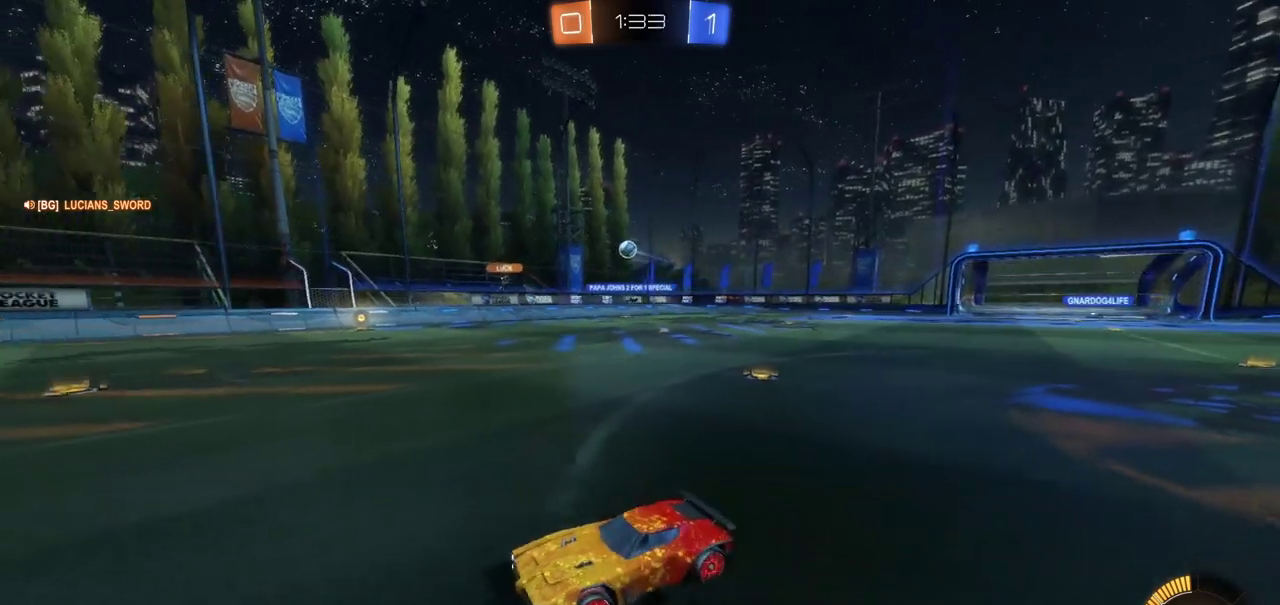
{"buttons": ["CIRCLE", "R2"], "left_stick": "right", "right_stick": "center", "events": [[400, "CIRCLE", "down"]]}
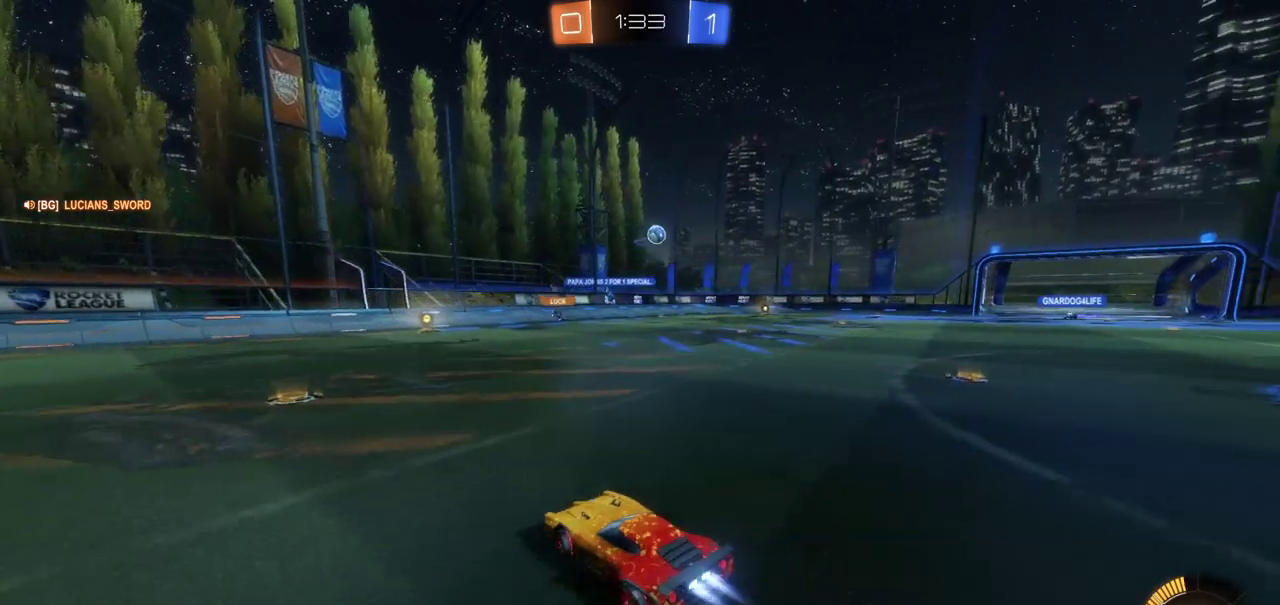
{"buttons": ["CIRCLE", "R2"], "left_stick": "right", "right_stick": "center", "events": []}
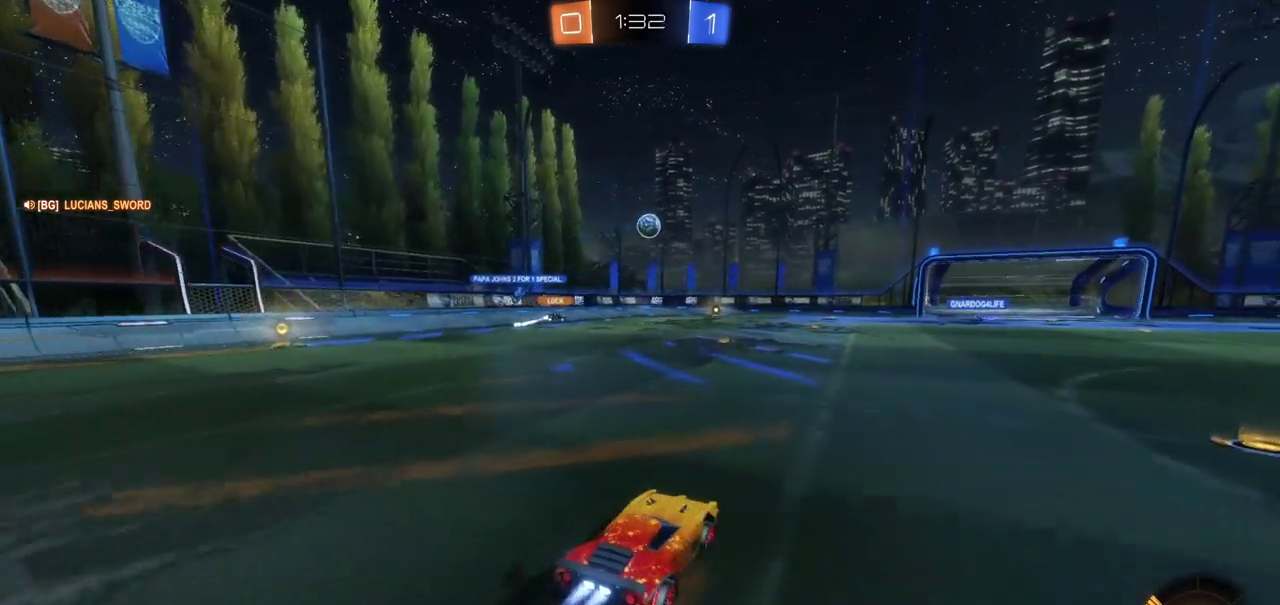
{"buttons": ["CIRCLE", "R2"], "left_stick": "right", "right_stick": "center", "events": [[83, "CIRCLE", "up"], [450, "CIRCLE", "down"]]}
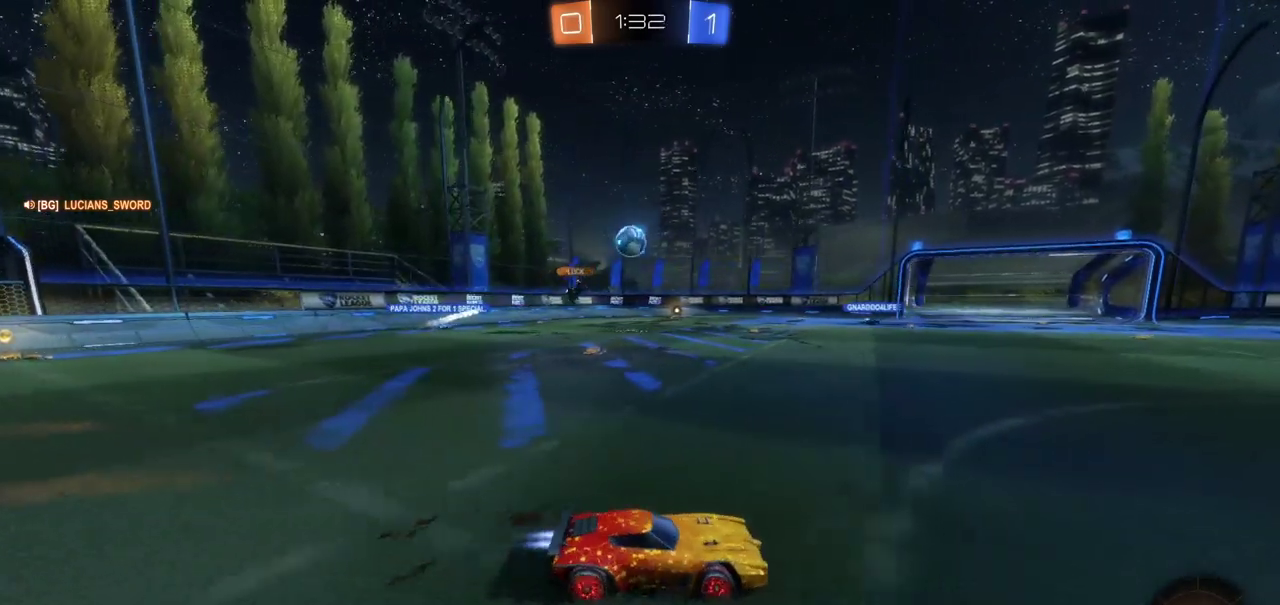
{"buttons": ["CIRCLE", "R2"], "left_stick": "left", "right_stick": "center", "events": [[133, "left_stick", "center"], [467, "left_stick", "left"]]}
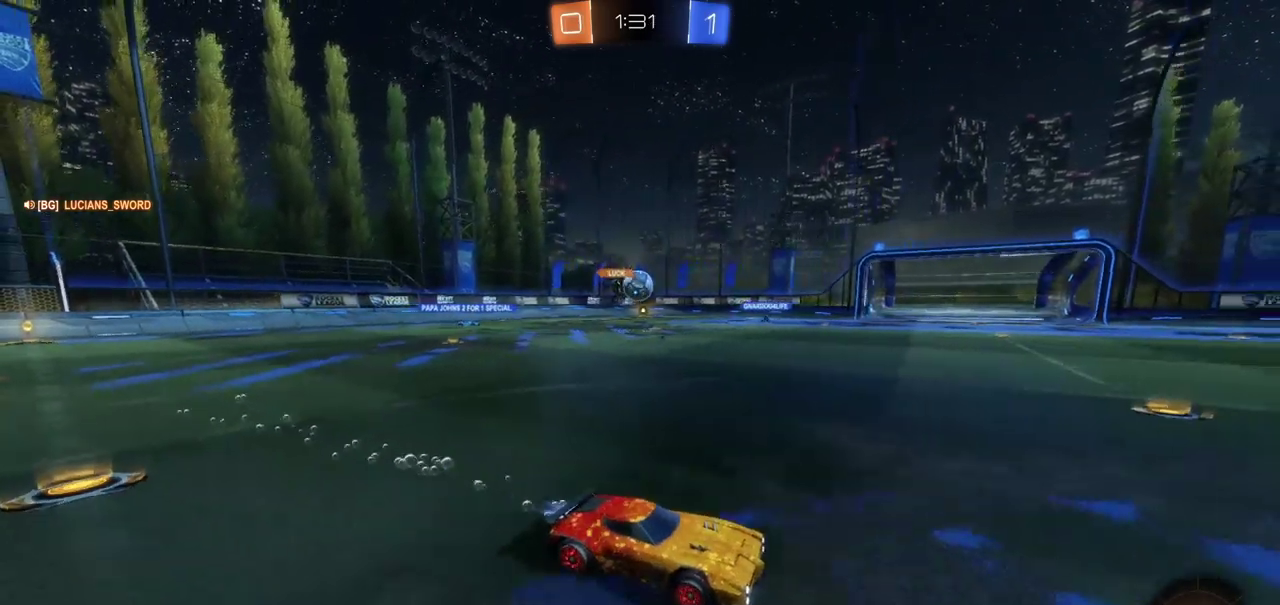
{"buttons": ["R2"], "left_stick": "right", "right_stick": "center", "events": [[150, "CIRCLE", "up"], [317, "left_stick", "right"]]}
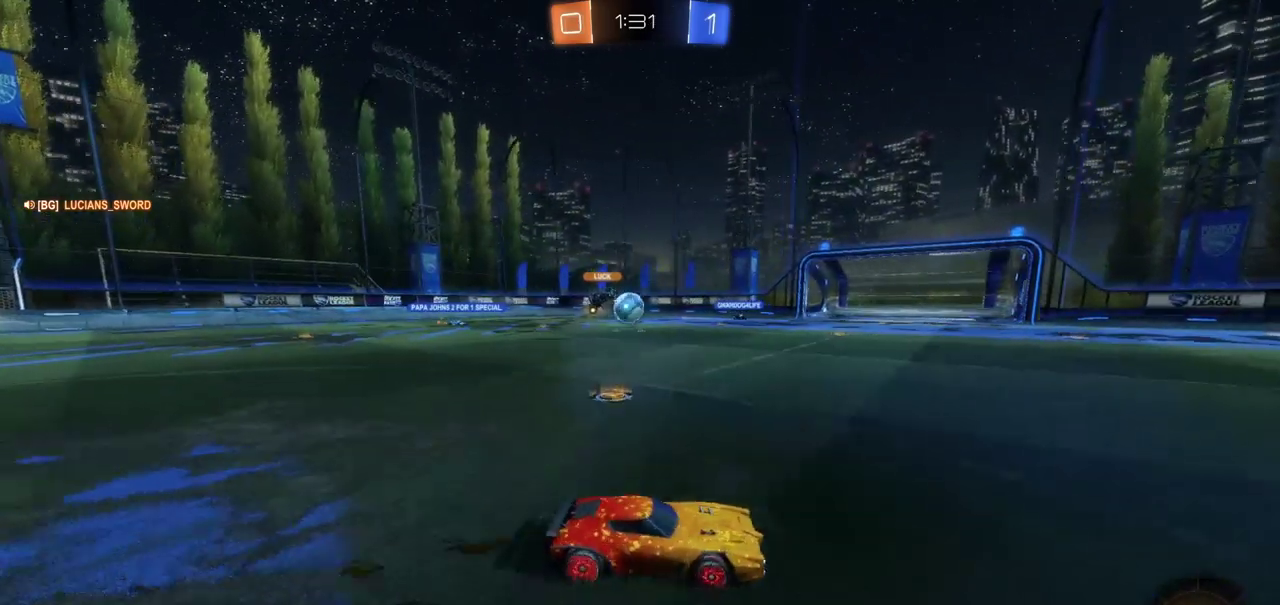
{"buttons": ["R2"], "left_stick": "right", "right_stick": "center", "events": []}
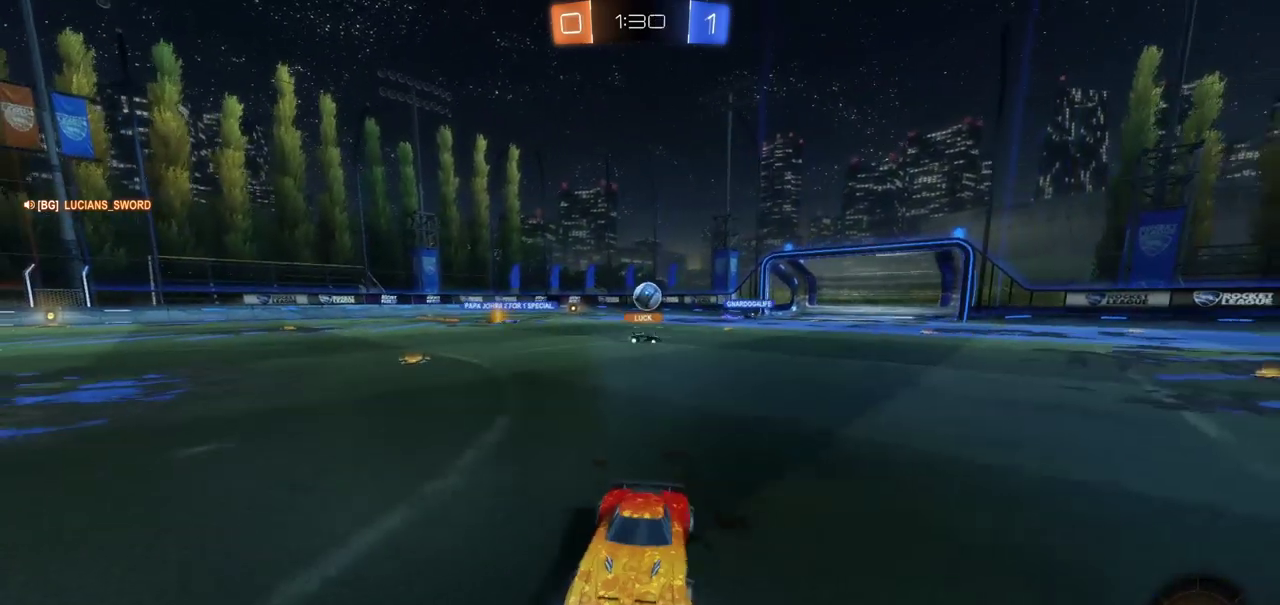
{"buttons": ["R2"], "left_stick": "center", "right_stick": "center", "events": [[433, "left_stick", "center"]]}
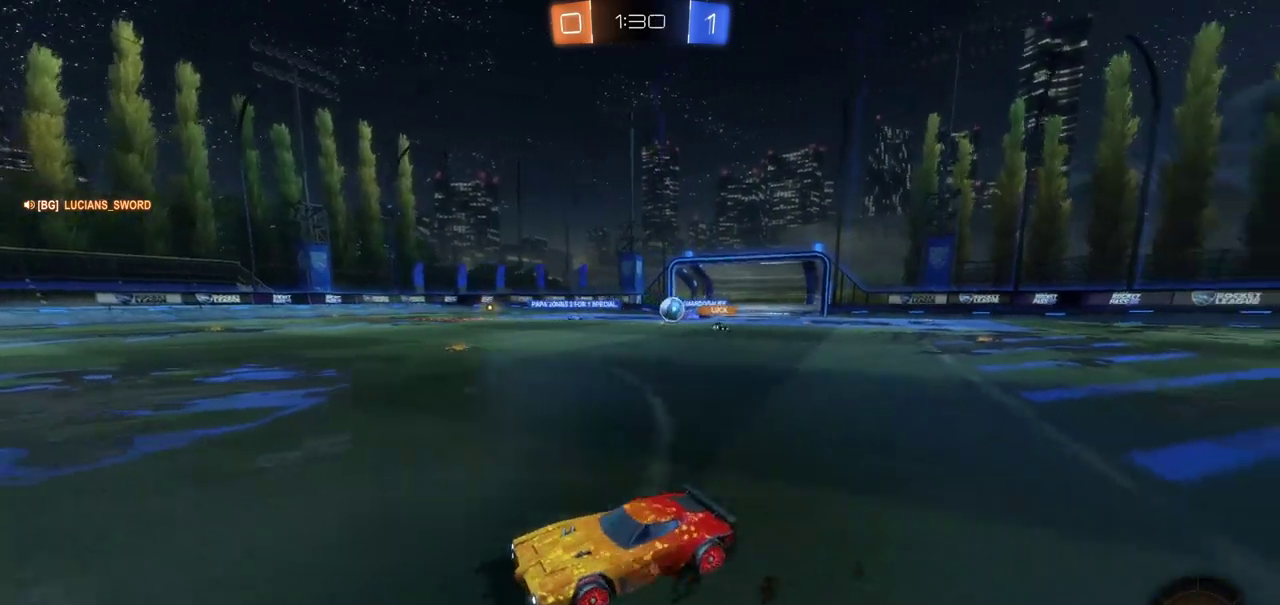
{"buttons": ["R2"], "left_stick": "center", "right_stick": "center", "events": [[167, "left_stick", "left"], [417, "left_stick", "center"]]}
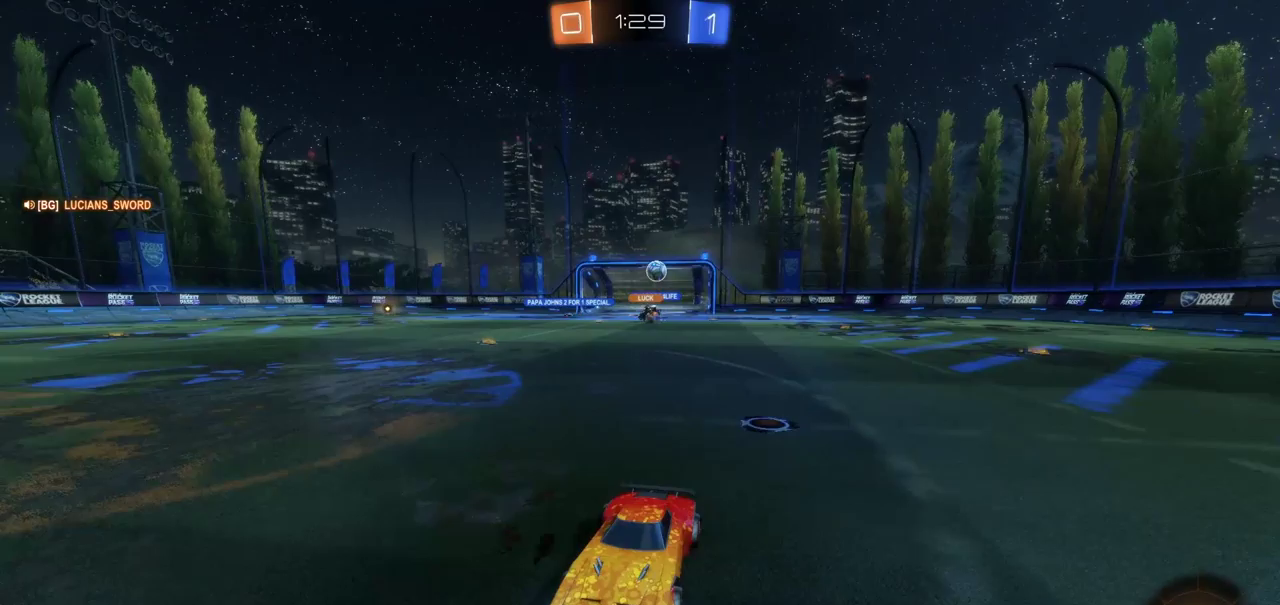
{"buttons": ["R2"], "left_stick": "left", "right_stick": "center", "events": [[133, "left_stick", "left"]]}
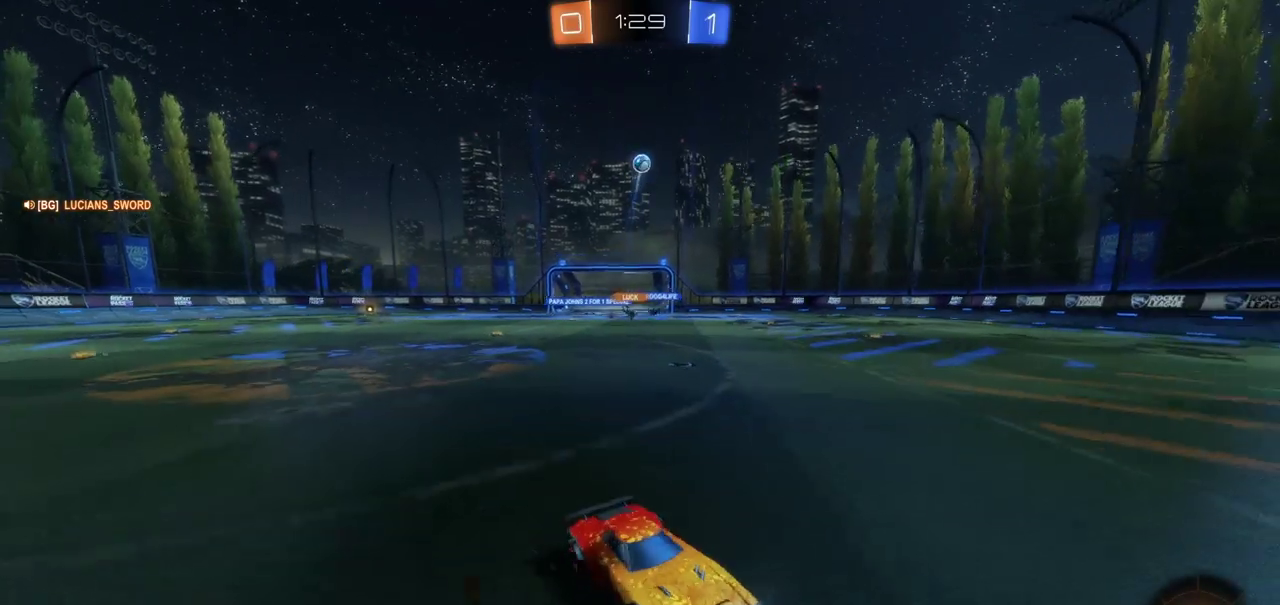
{"buttons": ["R2"], "left_stick": "center", "right_stick": "center", "events": [[500, "left_stick", "center"]]}
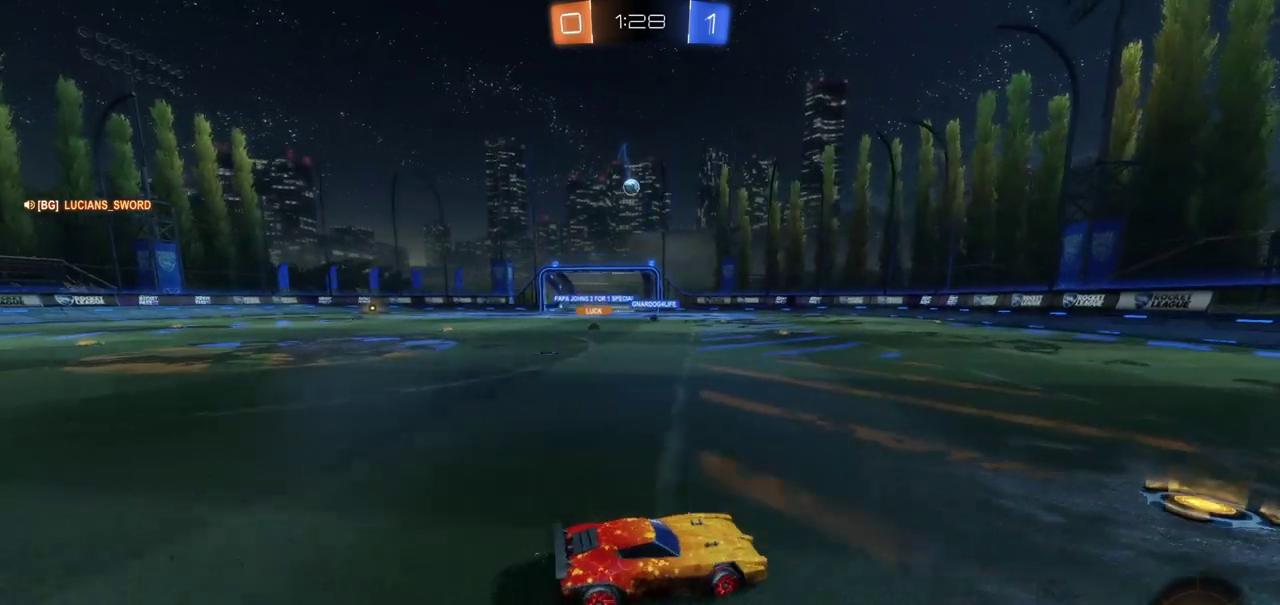
{"buttons": ["R2"], "left_stick": "center", "right_stick": "center", "events": [[150, "left_stick", "right"], [283, "left_stick", "center"]]}
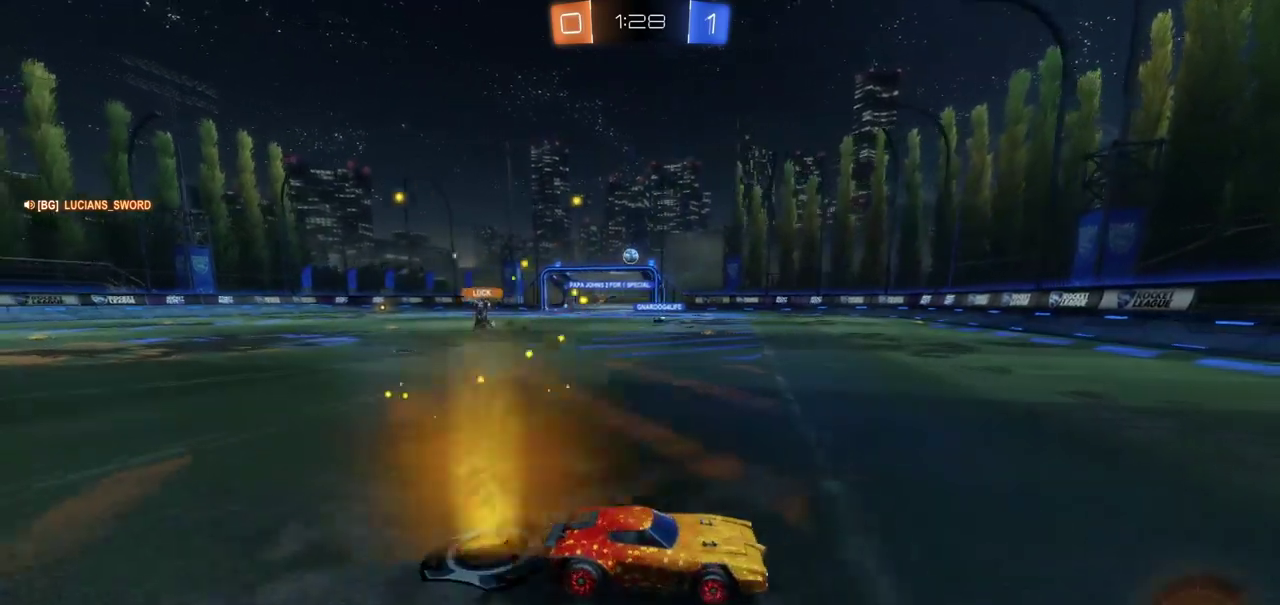
{"buttons": ["R2"], "left_stick": "left", "right_stick": "center", "events": [[50, "left_stick", "left"], [250, "left_stick", "center"], [500, "left_stick", "left"]]}
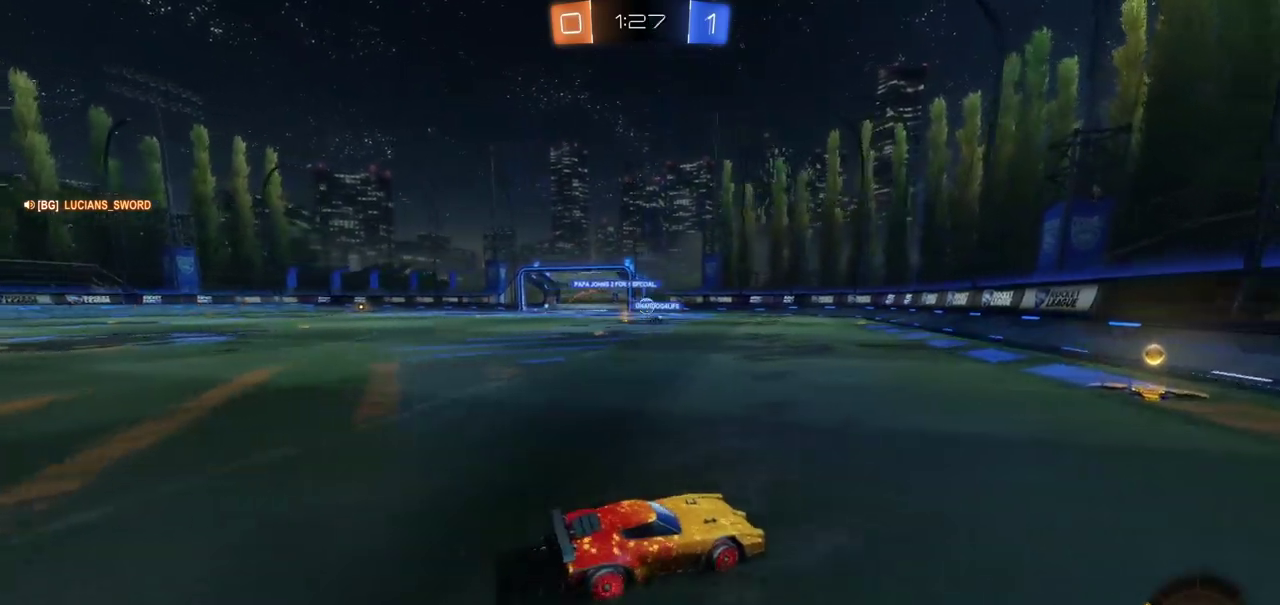
{"buttons": ["CIRCLE", "R2"], "left_stick": "center", "right_stick": "center", "events": [[83, "CIRCLE", "down"], [233, "left_stick", "center"]]}
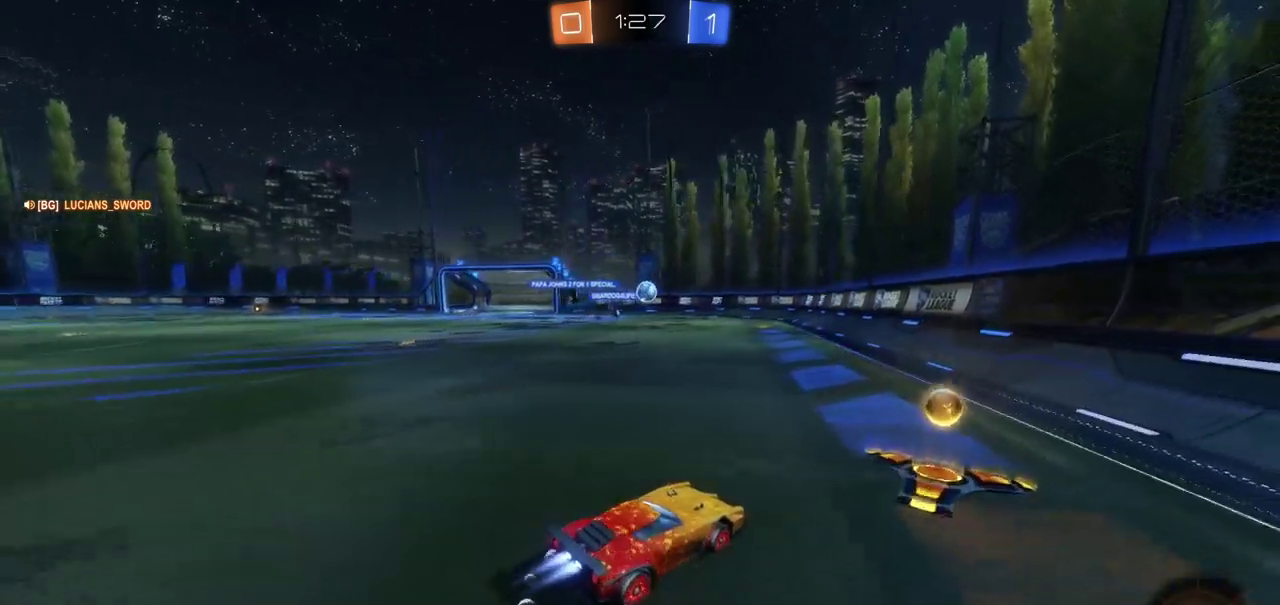
{"buttons": ["L2"], "left_stick": "left", "right_stick": "center", "events": [[367, "CIRCLE", "up"], [450, "L2", "down"], [467, "R2", "up"], [483, "left_stick", "left"]]}
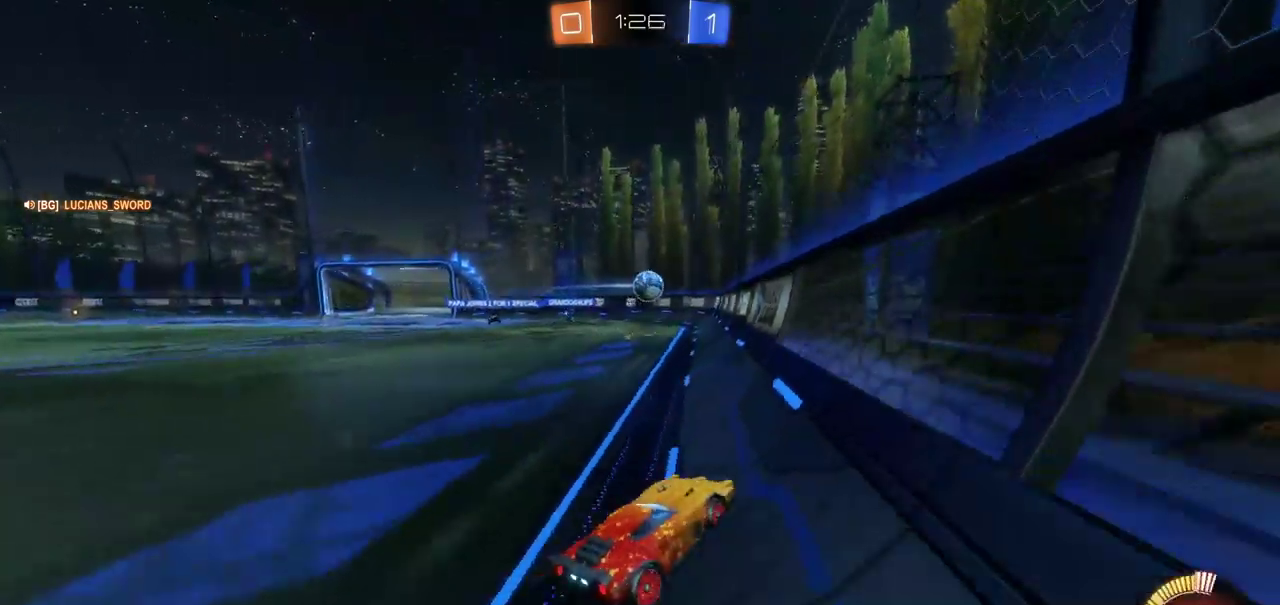
{"buttons": ["CIRCLE", "R2"], "left_stick": "left", "right_stick": "center", "events": [[200, "R2", "down"], [217, "L2", "up"], [300, "left_stick", "center"], [433, "left_stick", "left"], [500, "CIRCLE", "down"]]}
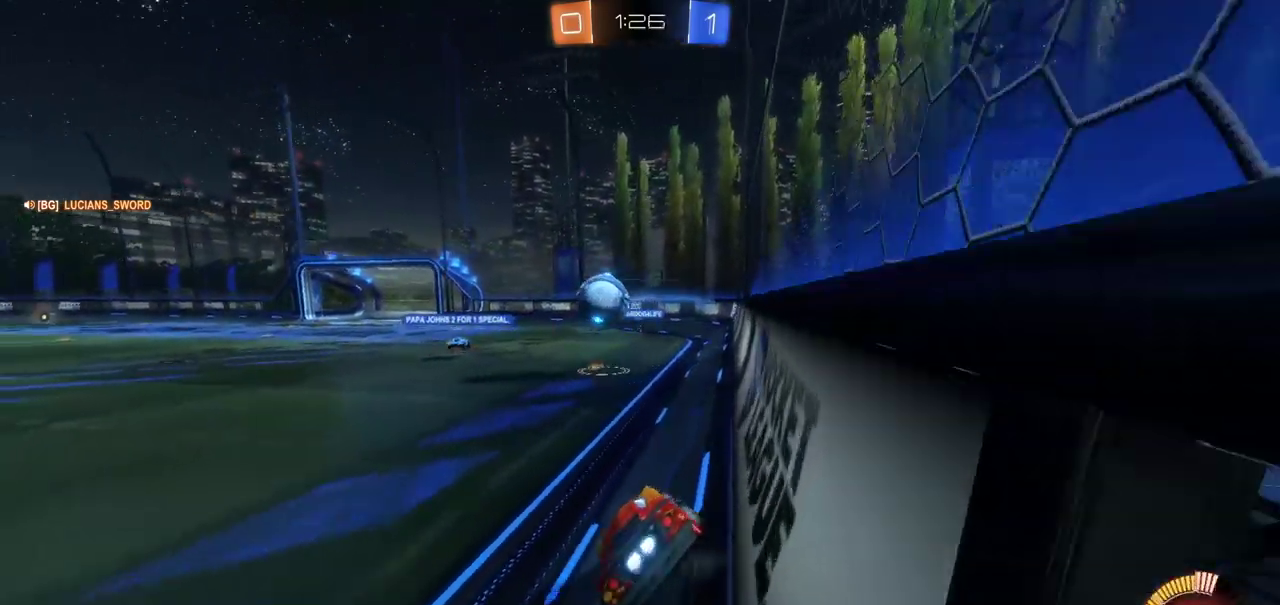
{"buttons": ["CIRCLE", "R2"], "left_stick": "down-left", "right_stick": "center", "events": [[400, "left_stick", "center"], [467, "left_stick", "down-left"]]}
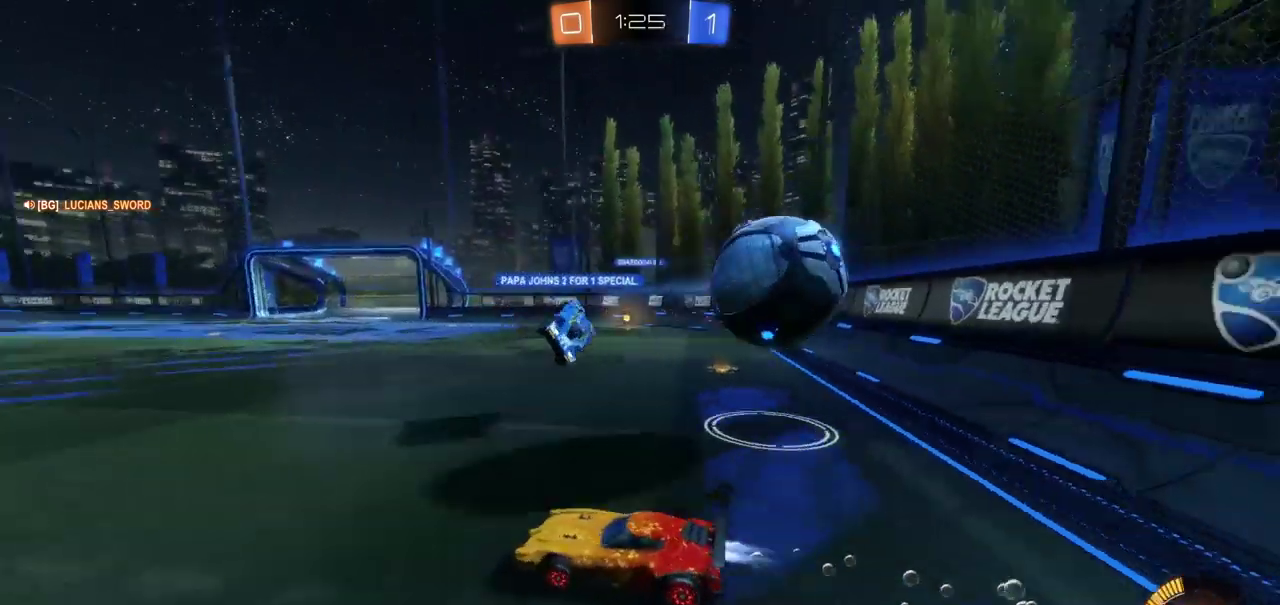
{"buttons": [], "left_stick": "left", "right_stick": "center", "events": [[33, "left_stick", "left"], [183, "CIRCLE", "up"], [450, "R2", "up"]]}
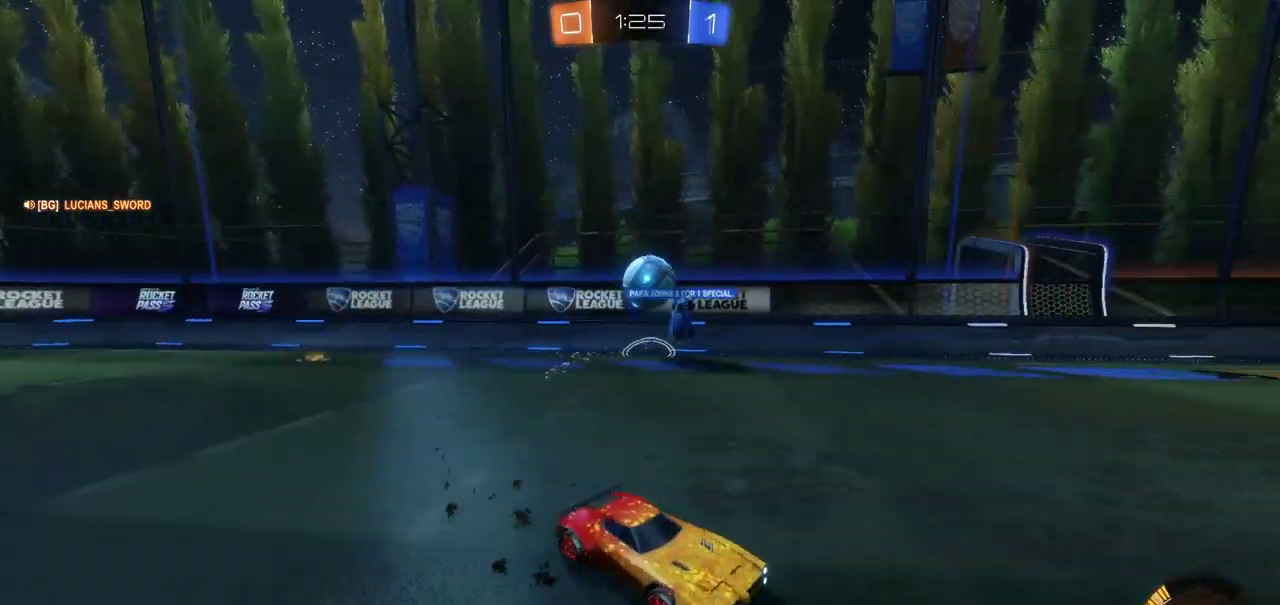
{"buttons": ["R2"], "left_stick": "left", "right_stick": "center", "events": [[400, "R2", "down"]]}
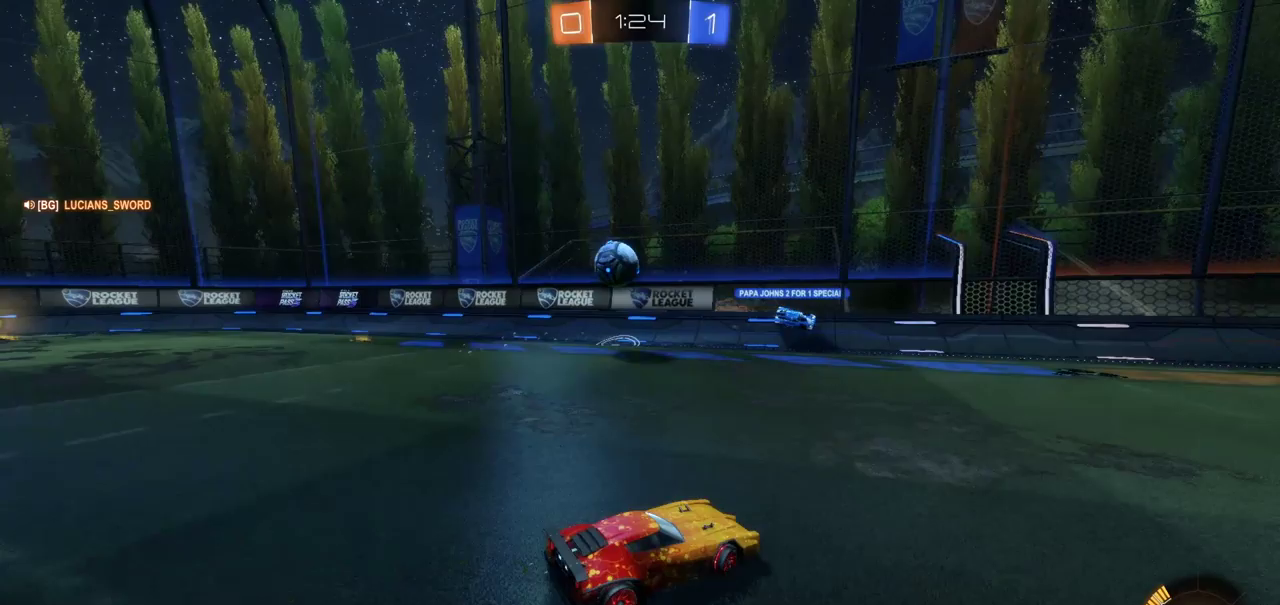
{"buttons": ["CIRCLE", "R2"], "left_stick": "center", "right_stick": "center", "events": [[67, "CIRCLE", "down"], [467, "left_stick", "center"]]}
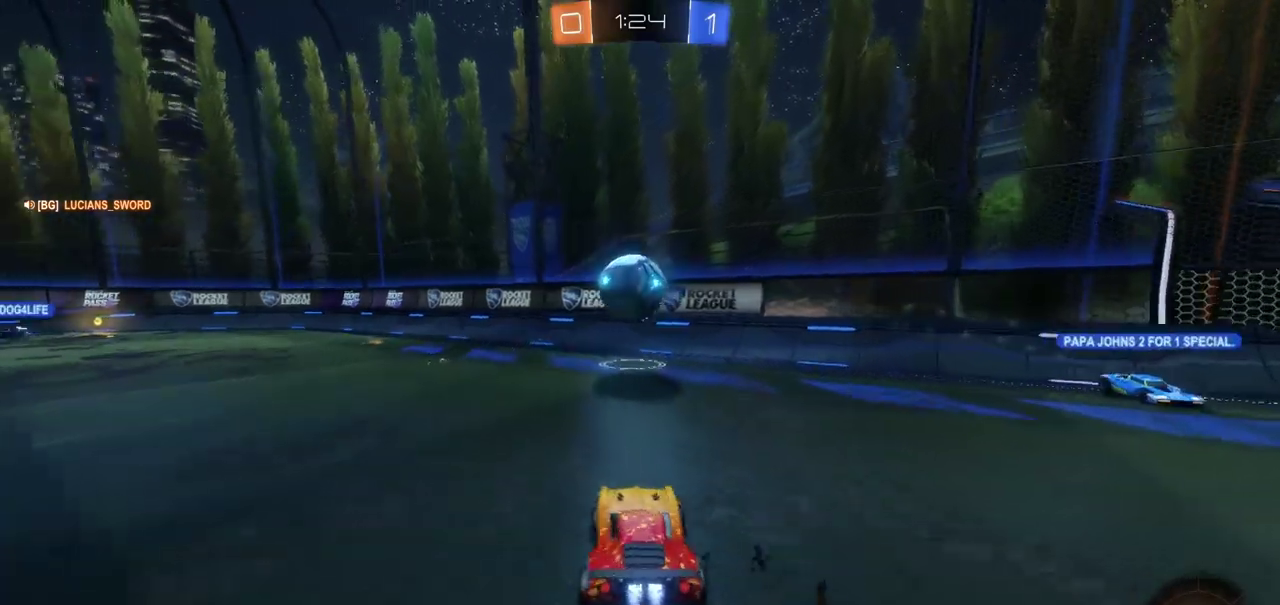
{"buttons": ["CROSS", "CIRCLE", "R2"], "left_stick": "down", "right_stick": "center", "events": [[283, "left_stick", "down"], [333, "CROSS", "down"]]}